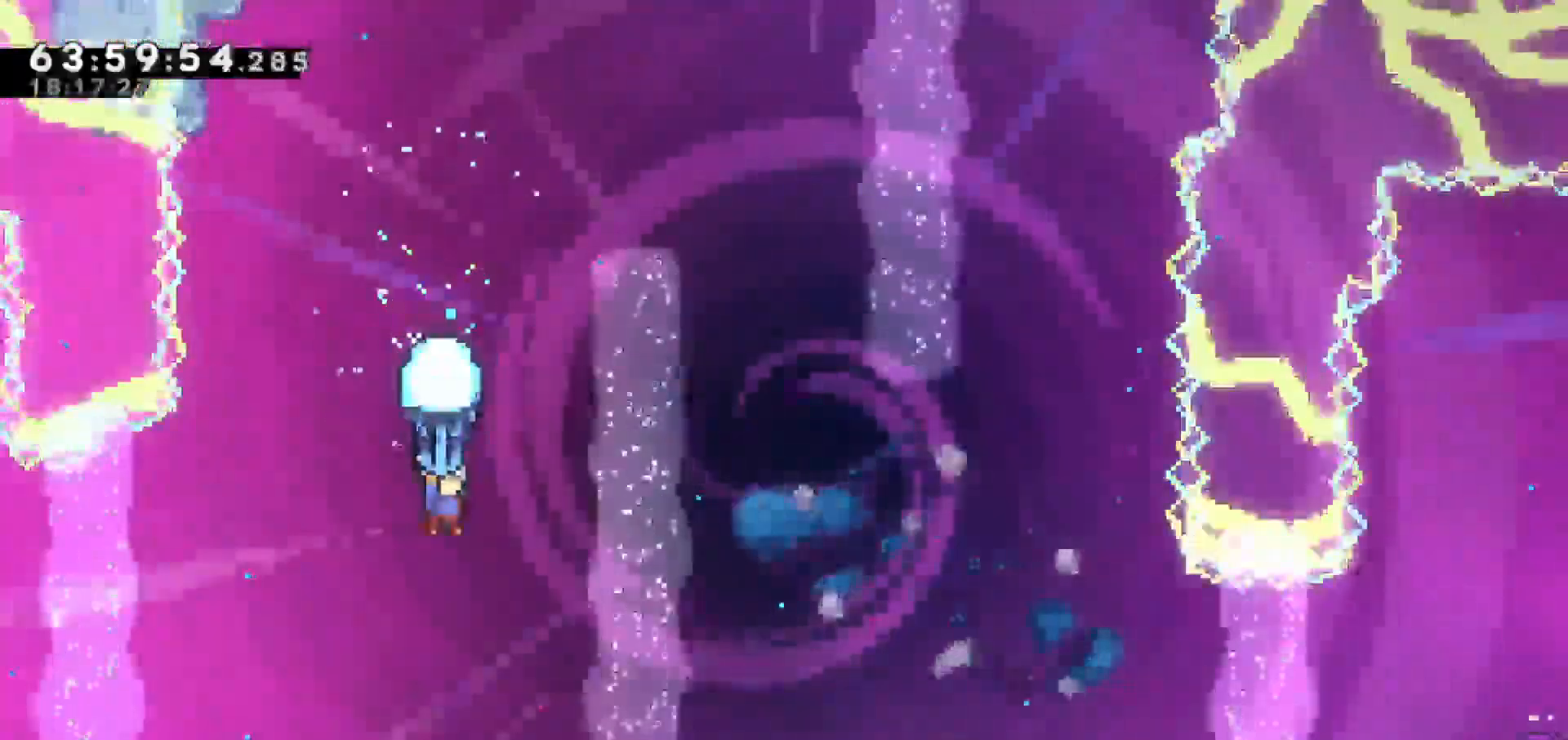
Gameplay with keyboard; each line is a JSON object with the keys held at the frame after it. "events" lists presses ("down") and releases ("up") of "dash", "demo", "down", "escape", "grab", "jump", "jump2", "left", "return", "right", "talk" and "up" between this image and that frame as [ms after this image, input, new state], when the widget could be followed in between. No other keys are recorded. Mouse input is not recorded. Key names are as the overlay labels them; some are game actions (e.g. jump) rather than physical keys.
{"keys": ["down", "grab"], "events": []}
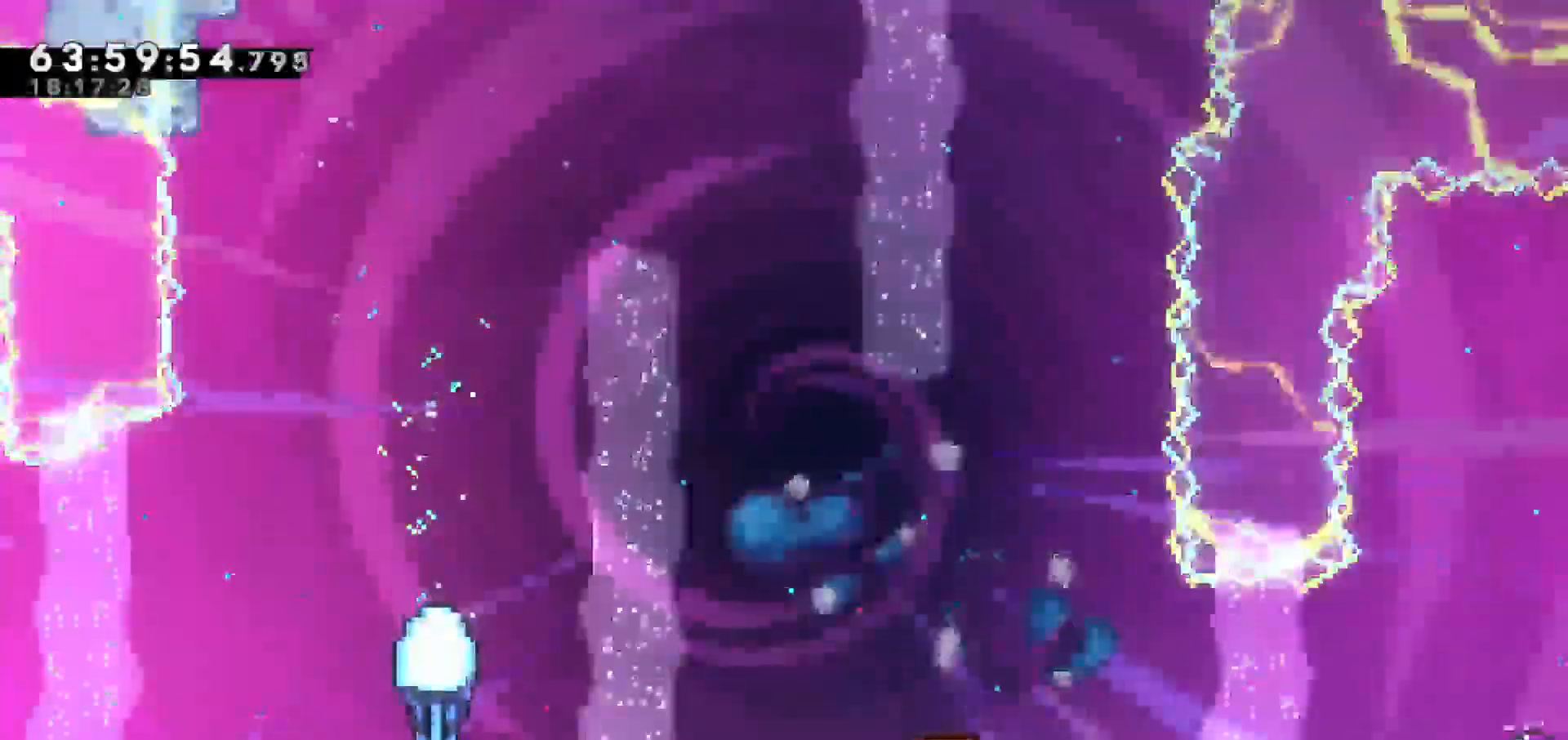
{"keys": ["down", "grab"], "events": []}
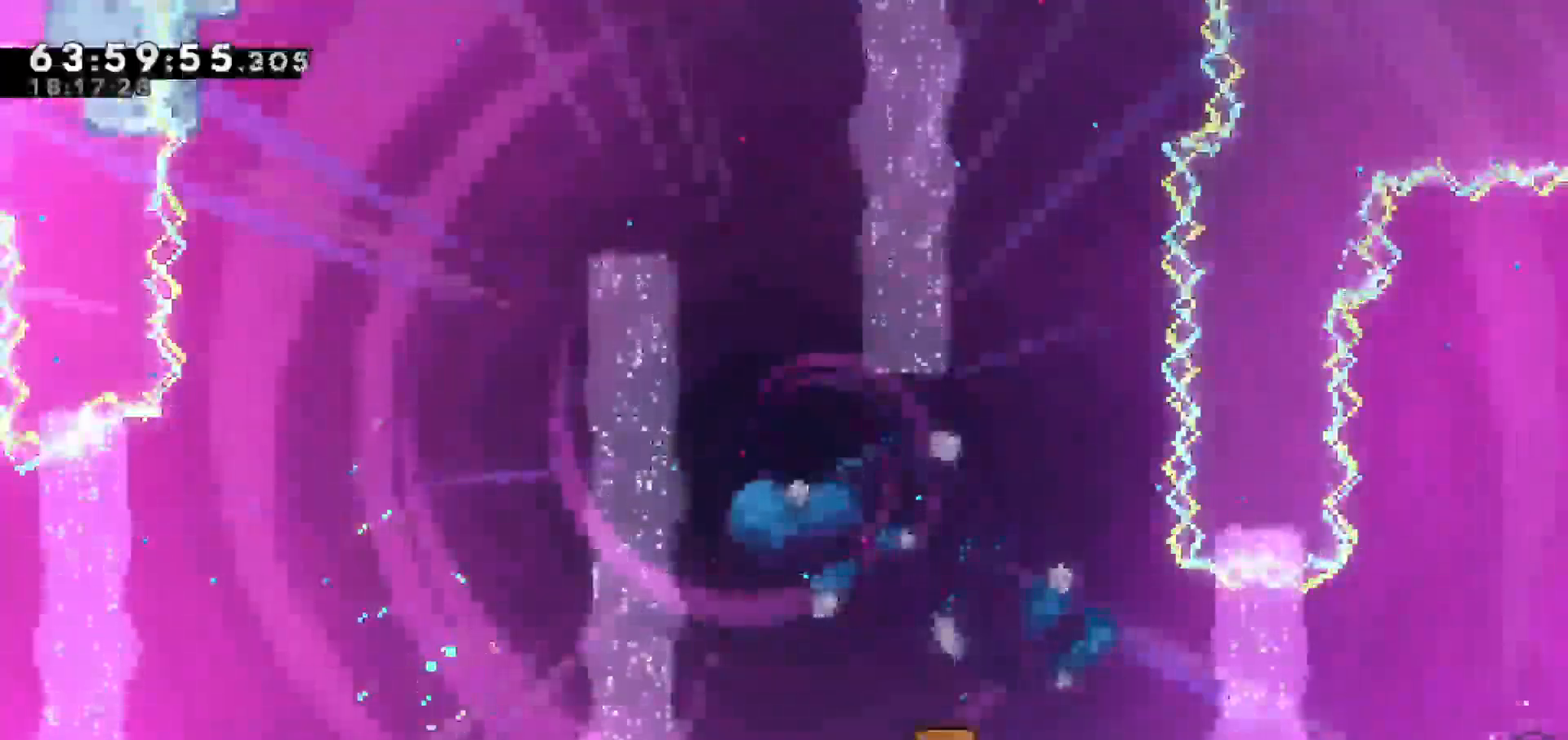
{"keys": [], "events": [[67, "down", "up"], [117, "grab", "up"]]}
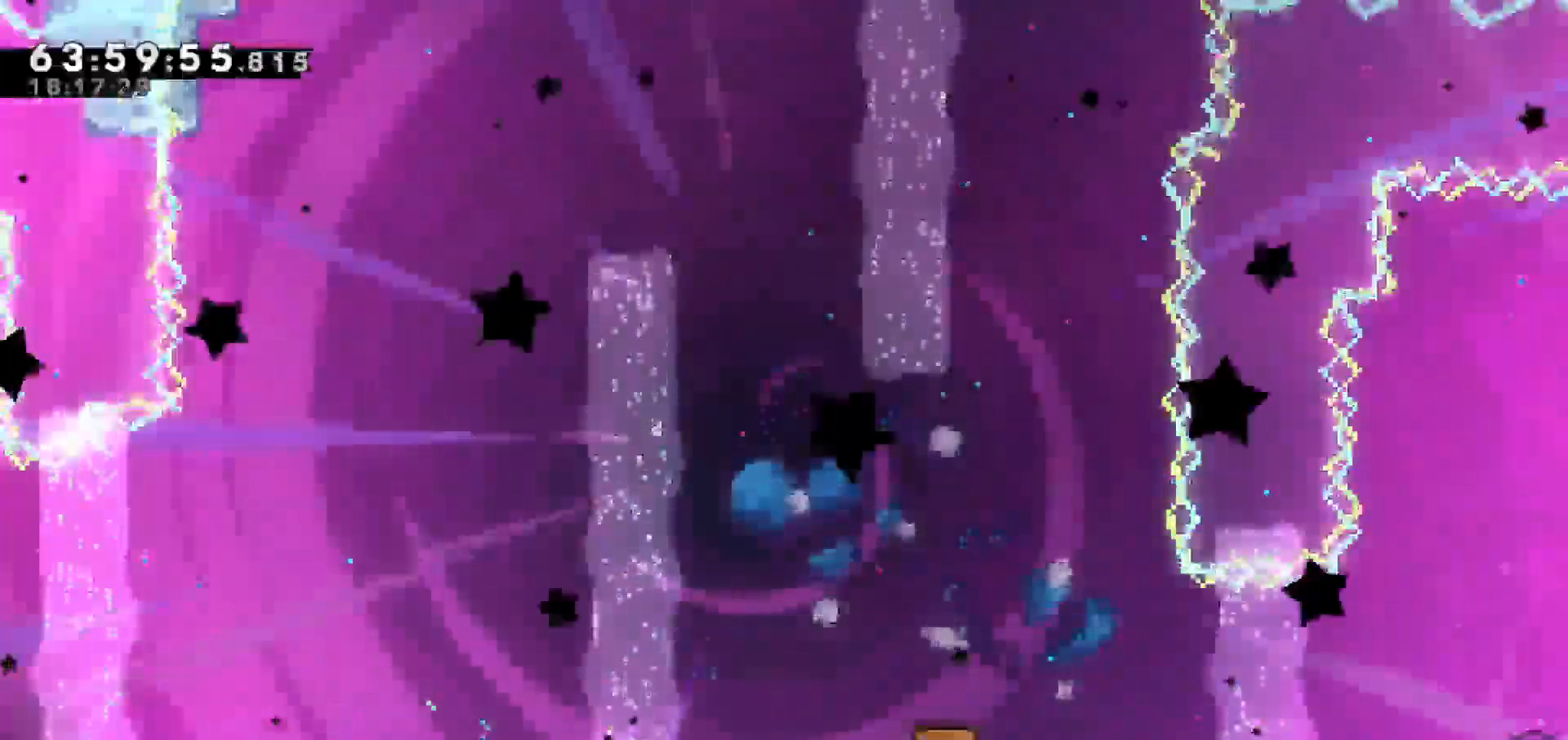
{"keys": []}
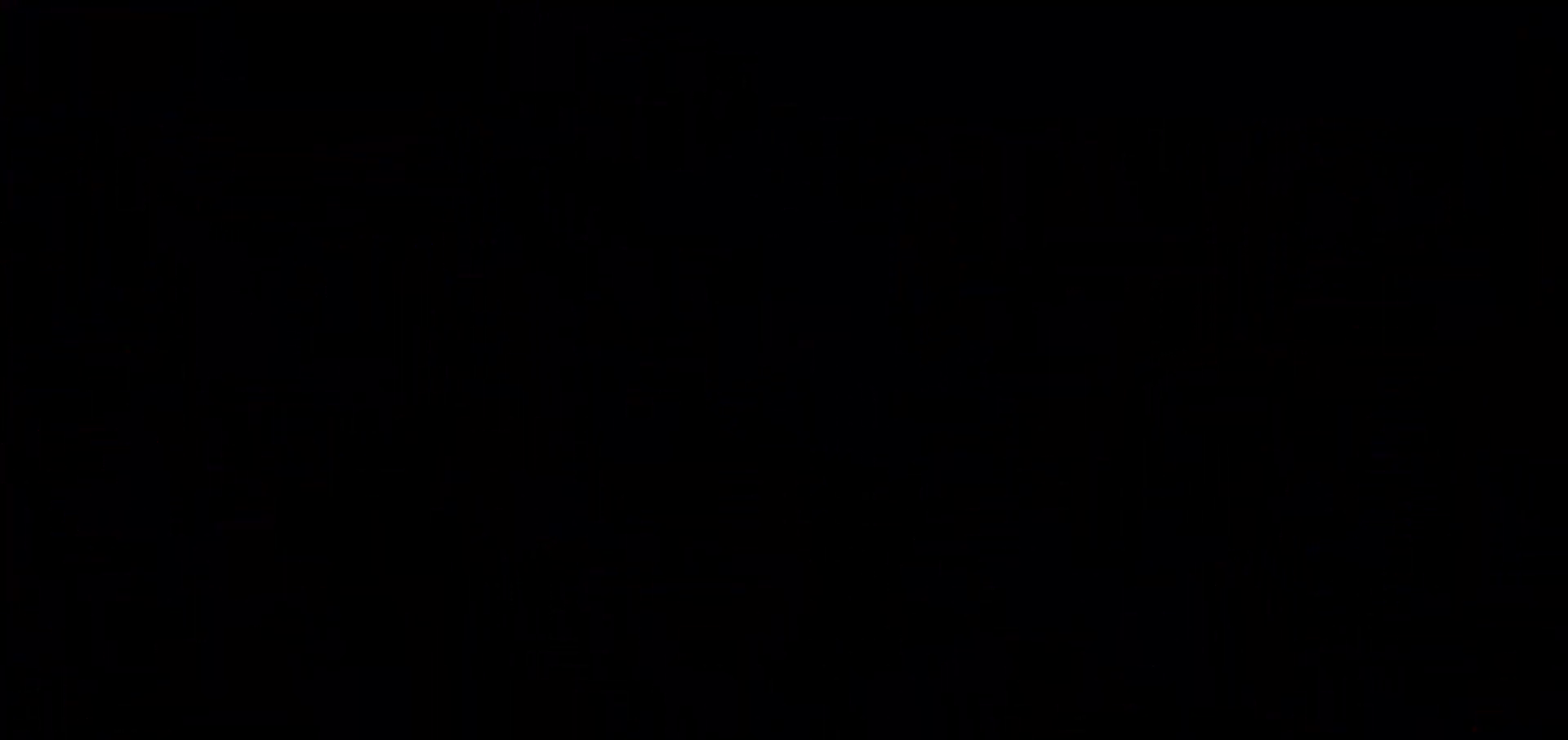
{"keys": ["right"], "events": [[467, "right", "down"]]}
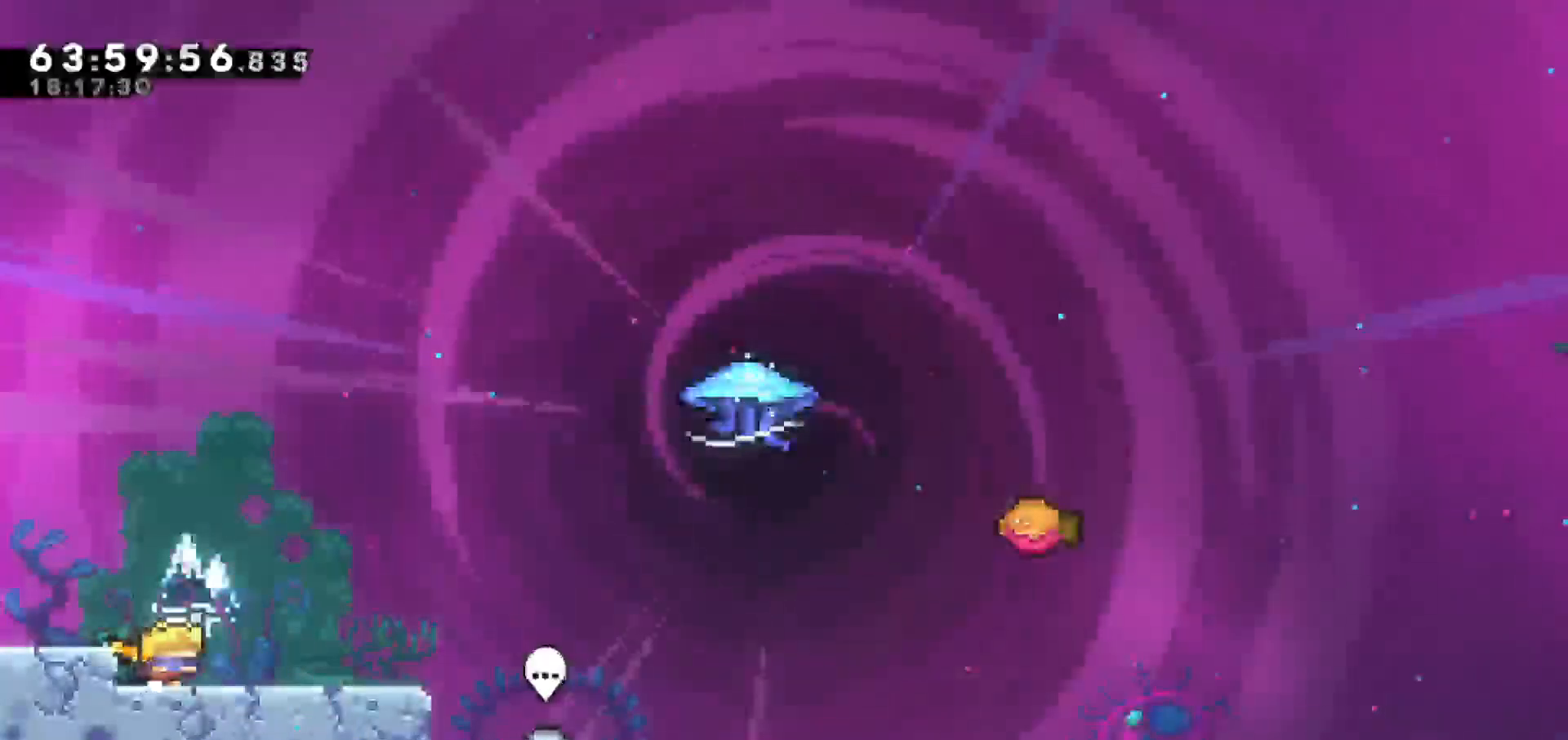
{"keys": ["jump", "right"], "events": [[483, "jump", "down"]]}
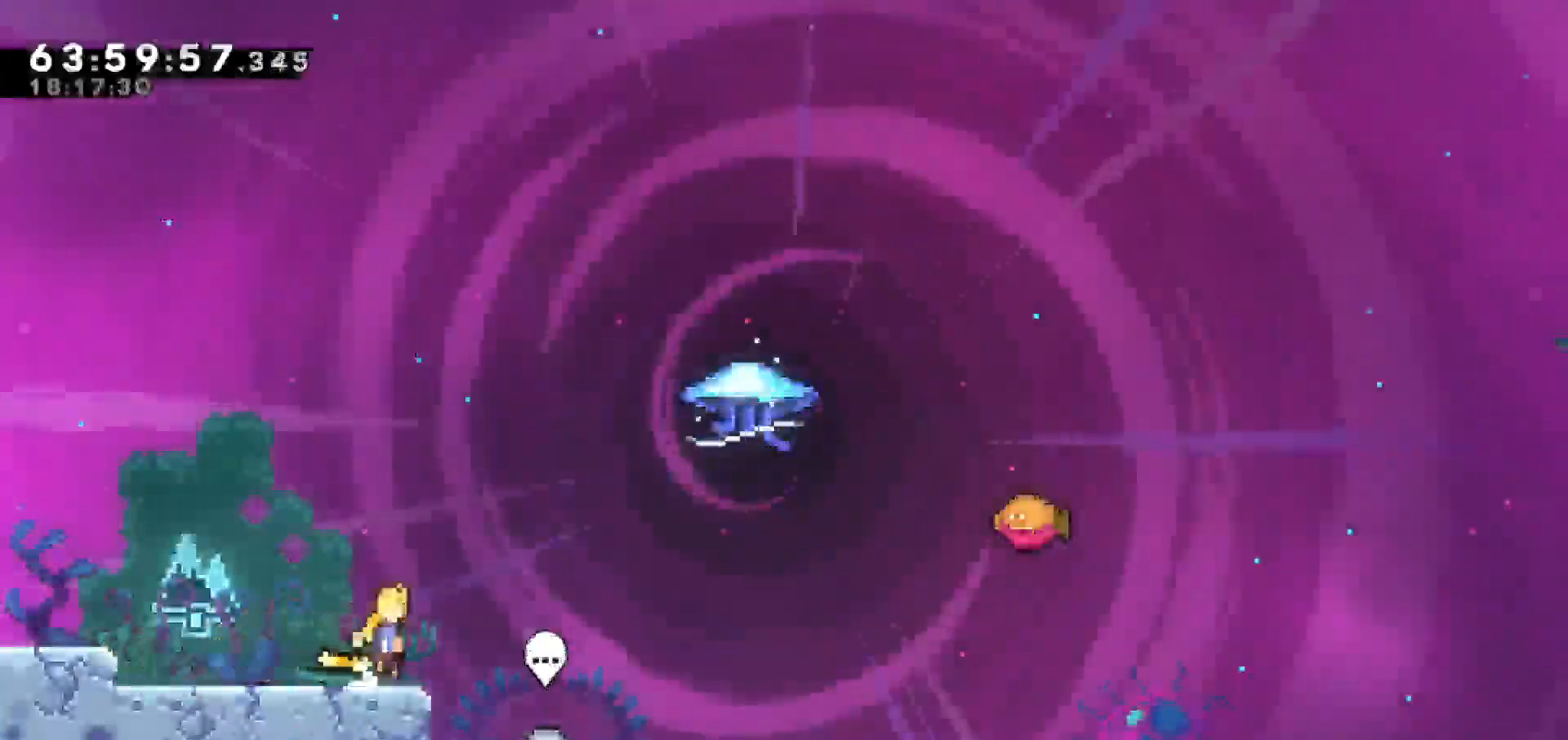
{"keys": ["jump", "right"], "events": []}
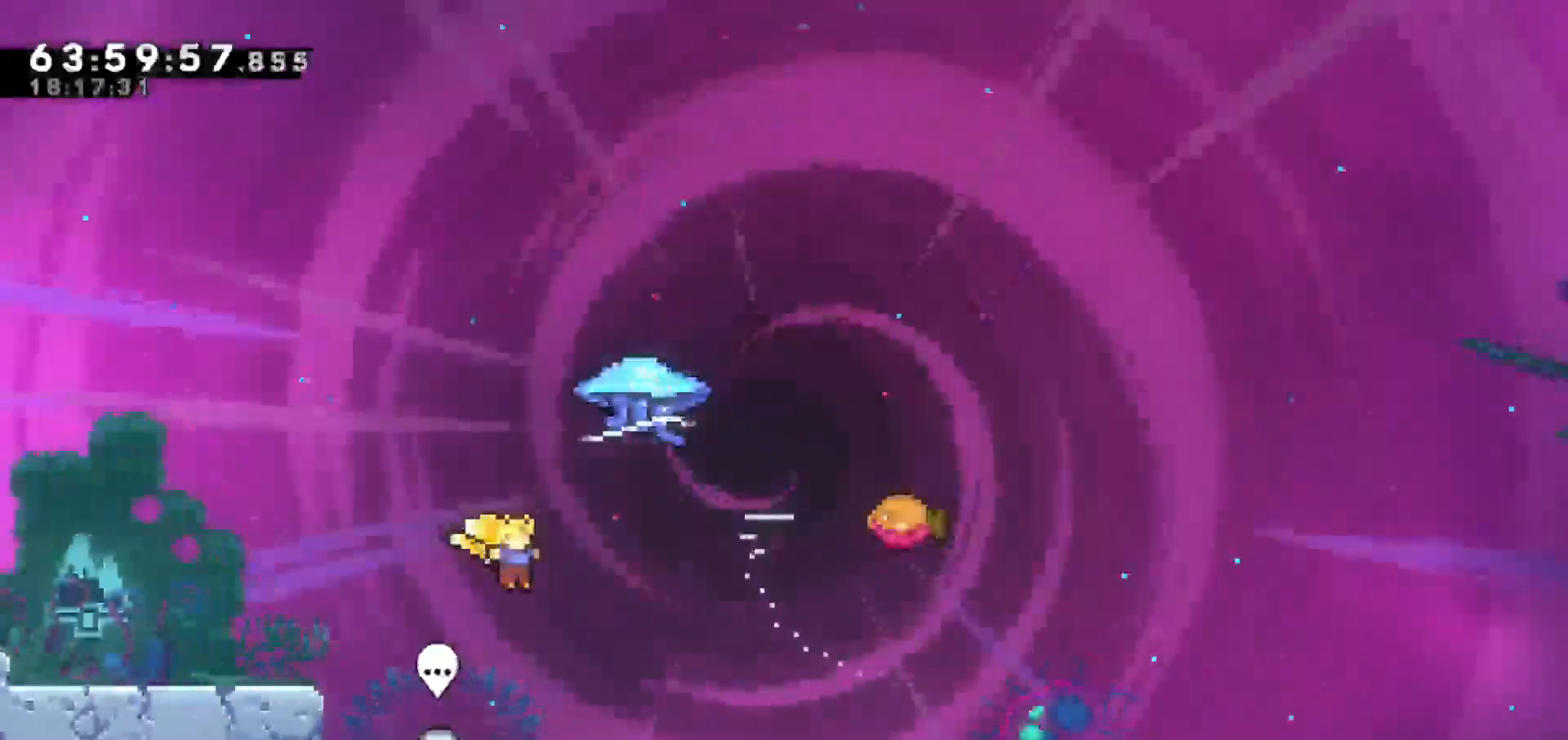
{"keys": ["grab", "right", "up"], "events": [[50, "up", "down"], [100, "dash", "down"], [100, "jump", "up"], [100, "right", "up"], [333, "grab", "down"], [383, "dash", "up"], [383, "right", "down"]]}
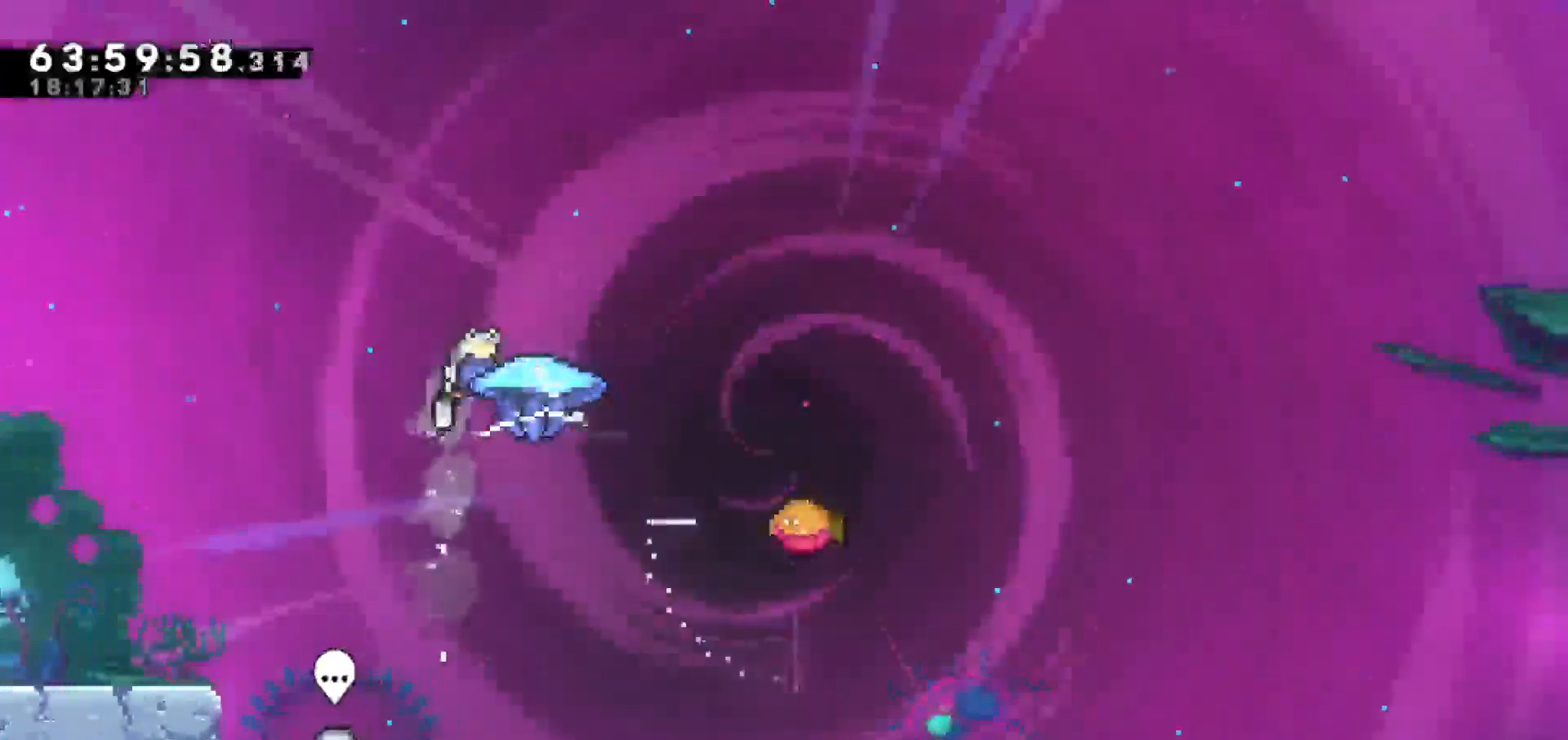
{"keys": ["grab", "right"], "events": [[67, "up", "up"]]}
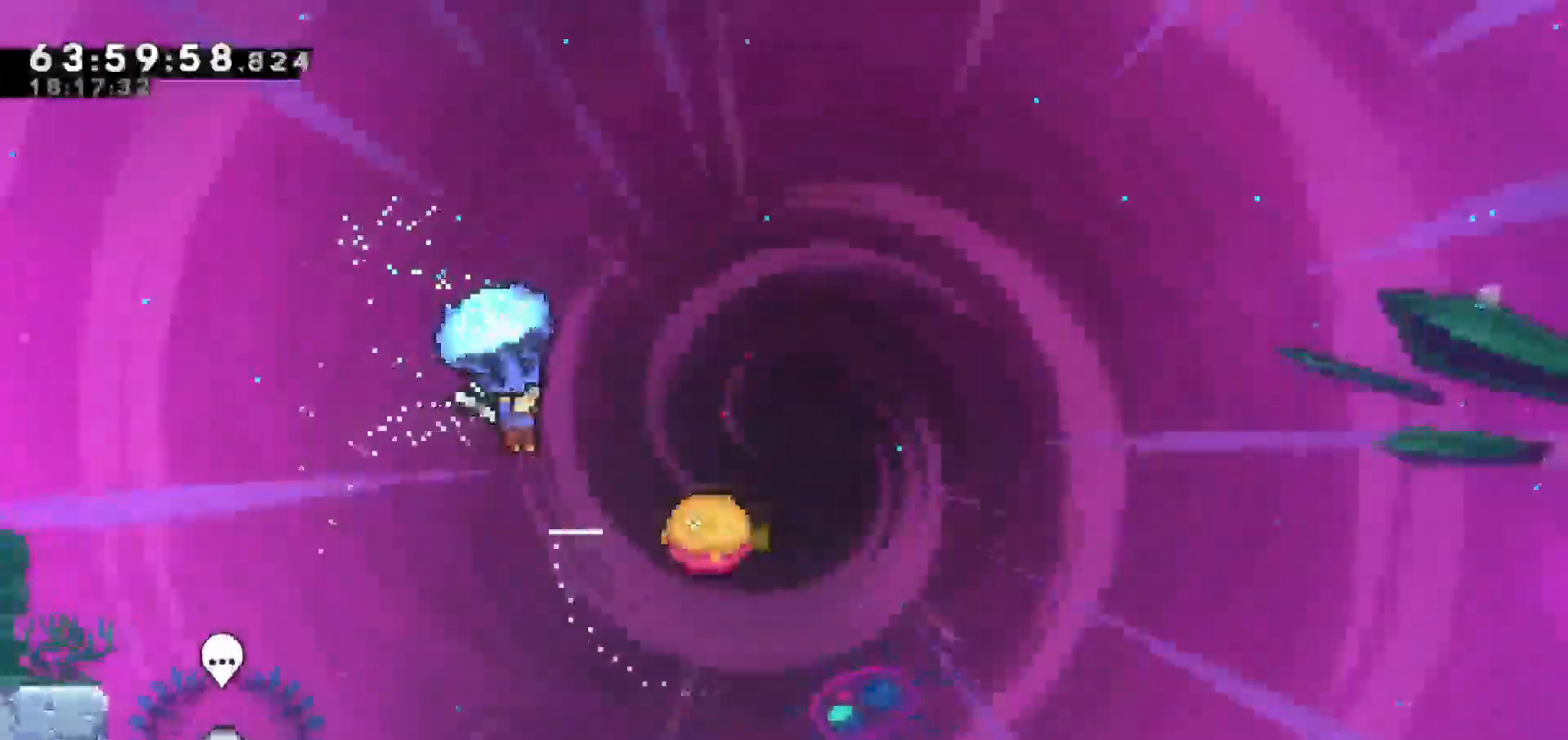
{"keys": ["grab", "right"], "events": []}
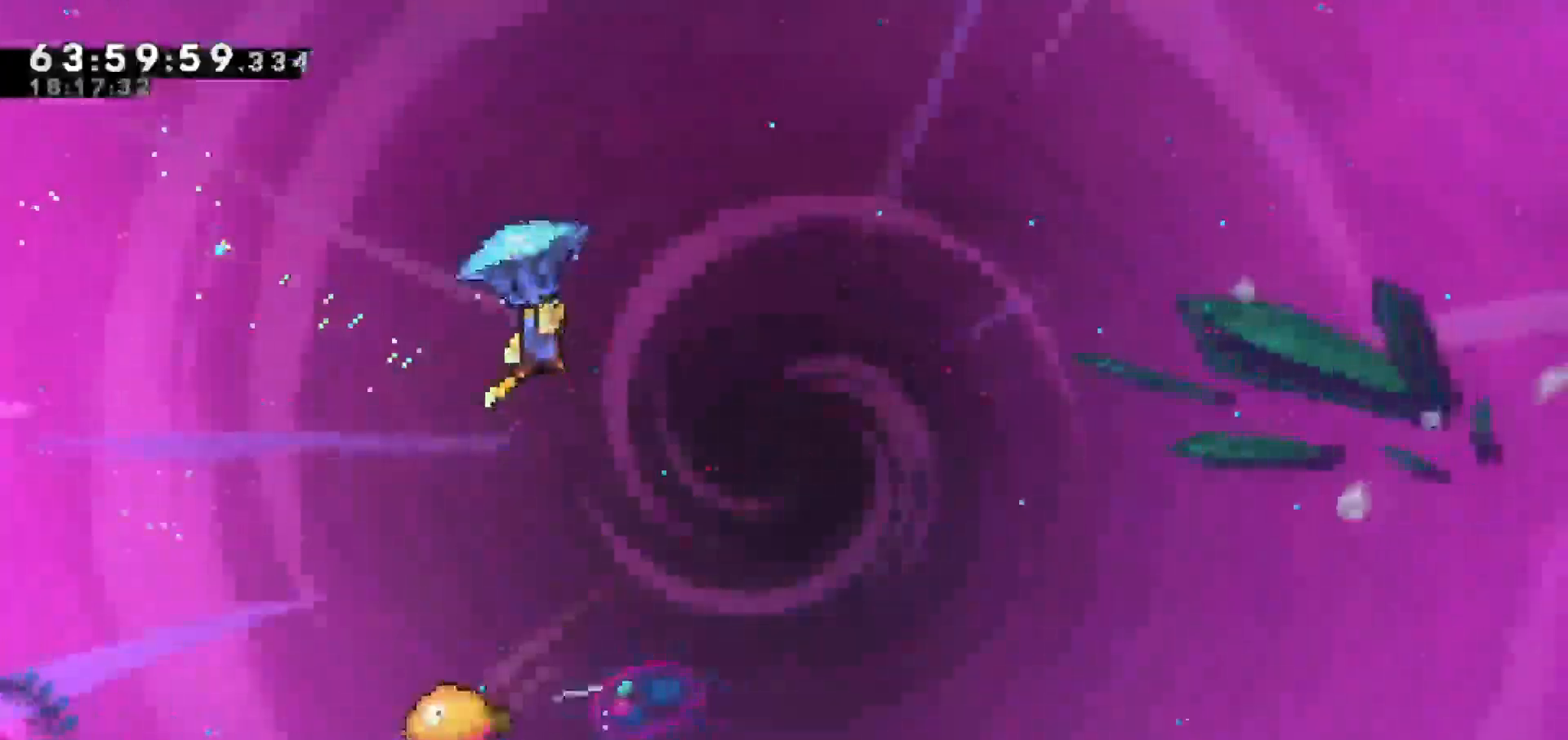
{"keys": ["grab", "left"], "events": [[150, "right", "up"], [233, "left", "down"]]}
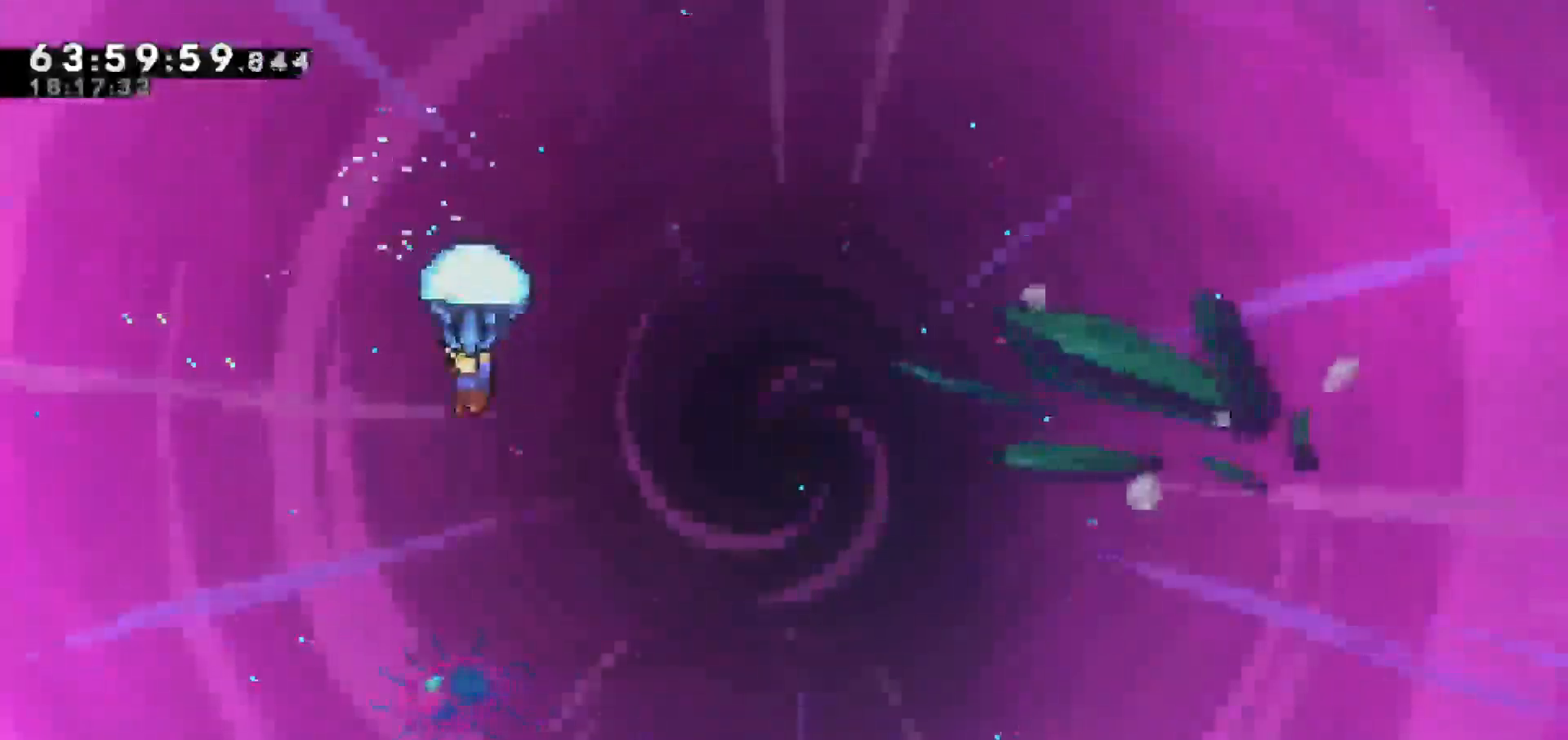
{"keys": ["grab", "left"], "events": [[33, "left", "up"], [217, "left", "down"], [300, "left", "up"], [483, "left", "down"]]}
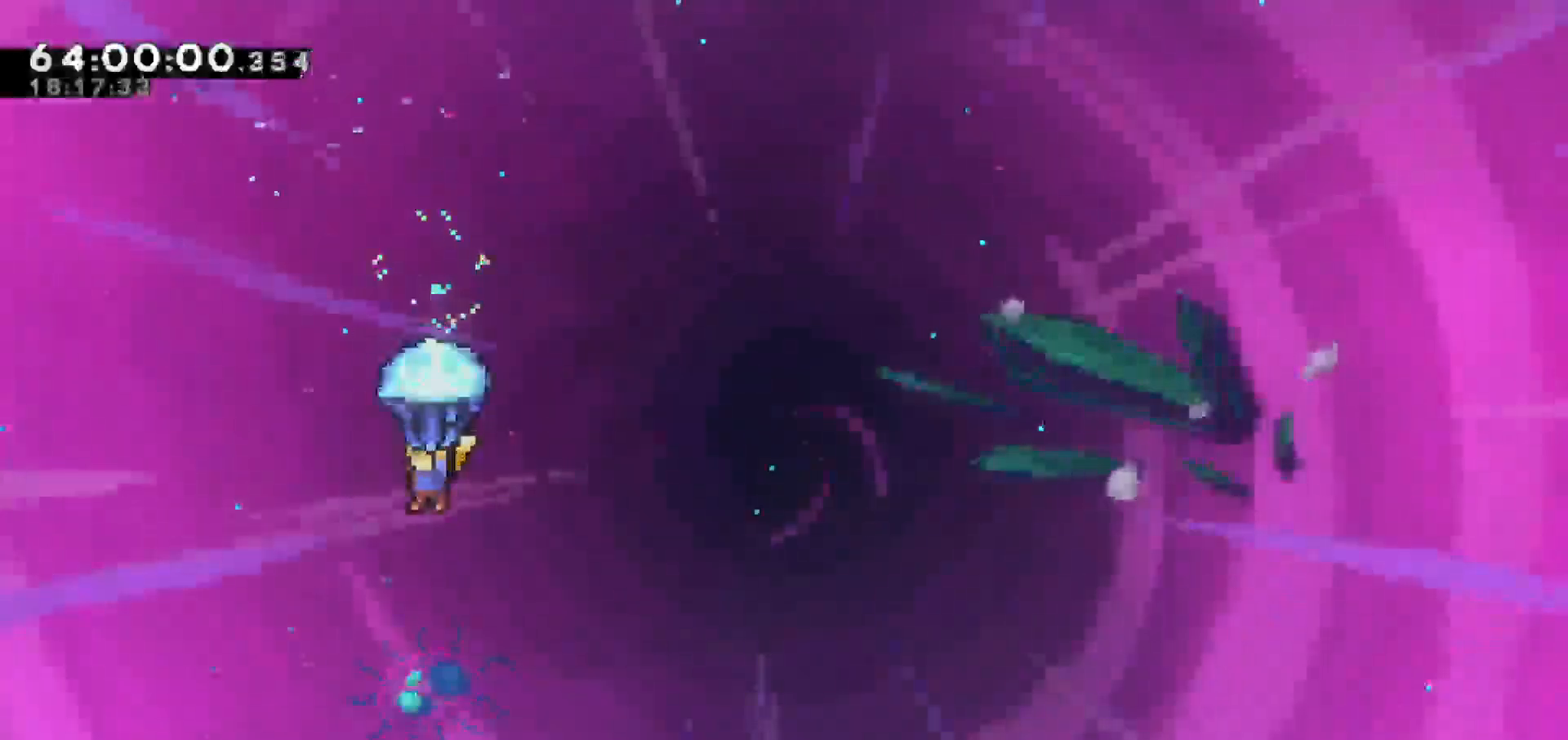
{"keys": ["grab", "left"], "events": [[133, "left", "up"], [450, "left", "down"]]}
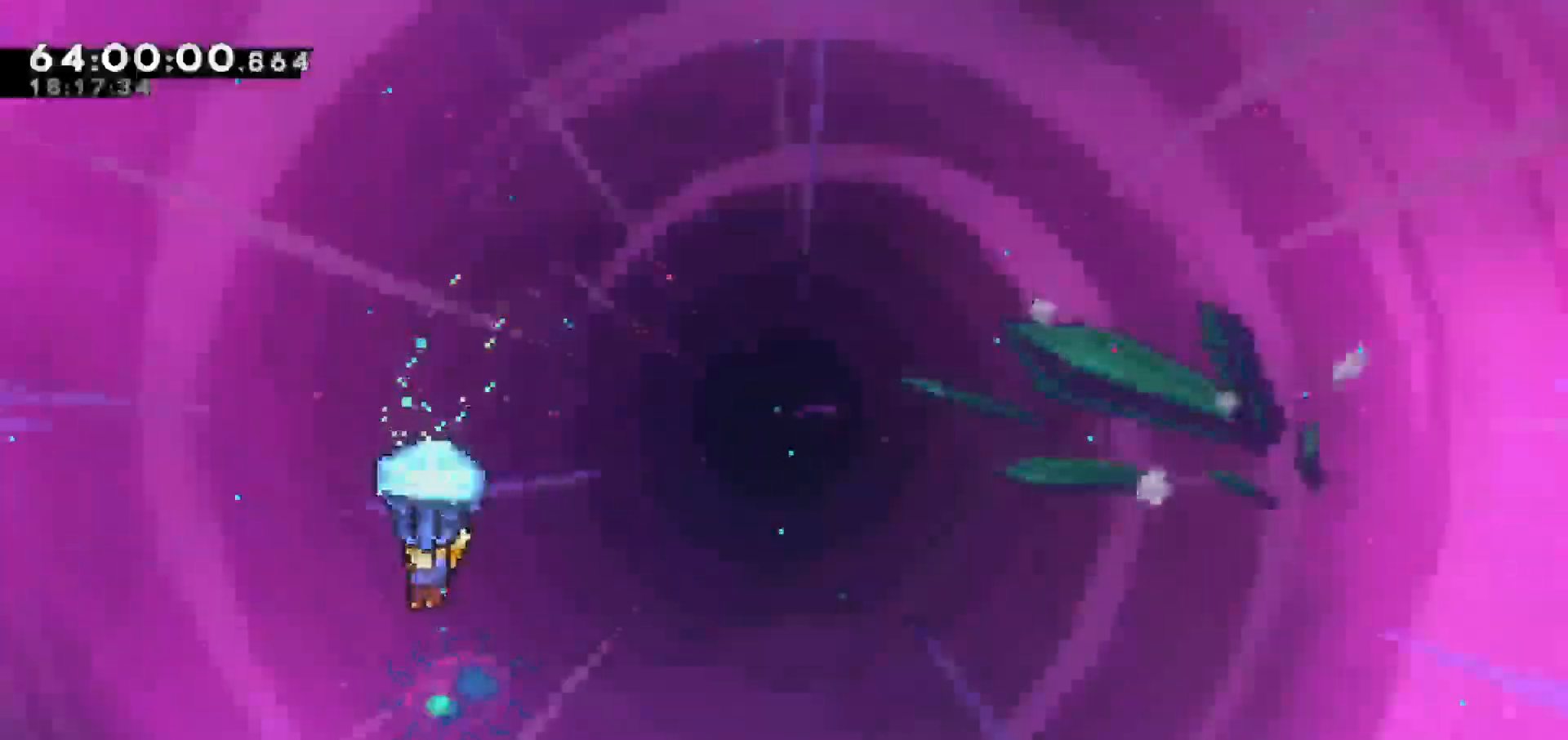
{"keys": ["grab"], "events": [[50, "left", "up"], [250, "left", "down"], [383, "left", "up"]]}
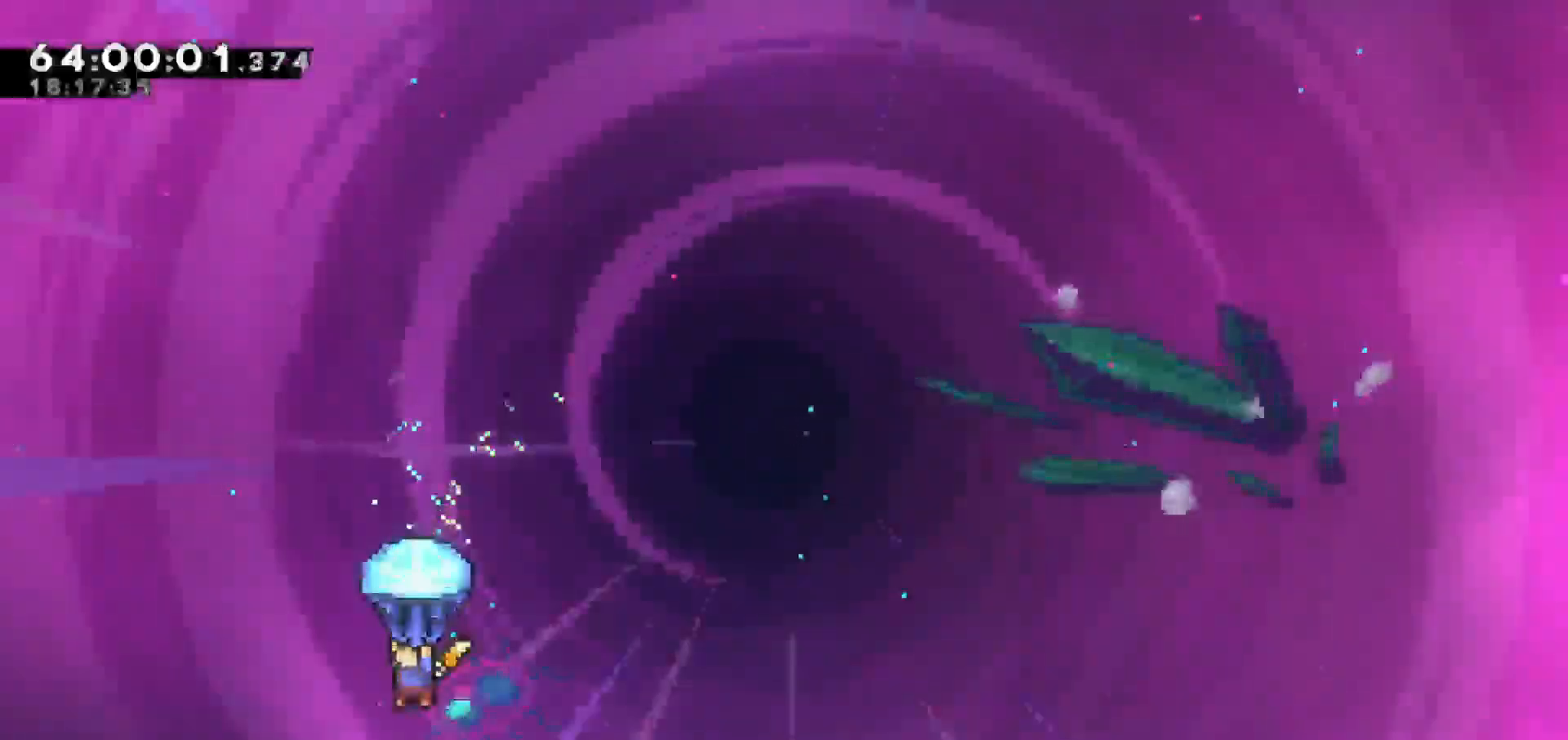
{"keys": ["grab"], "events": [[350, "left", "down"], [450, "left", "up"]]}
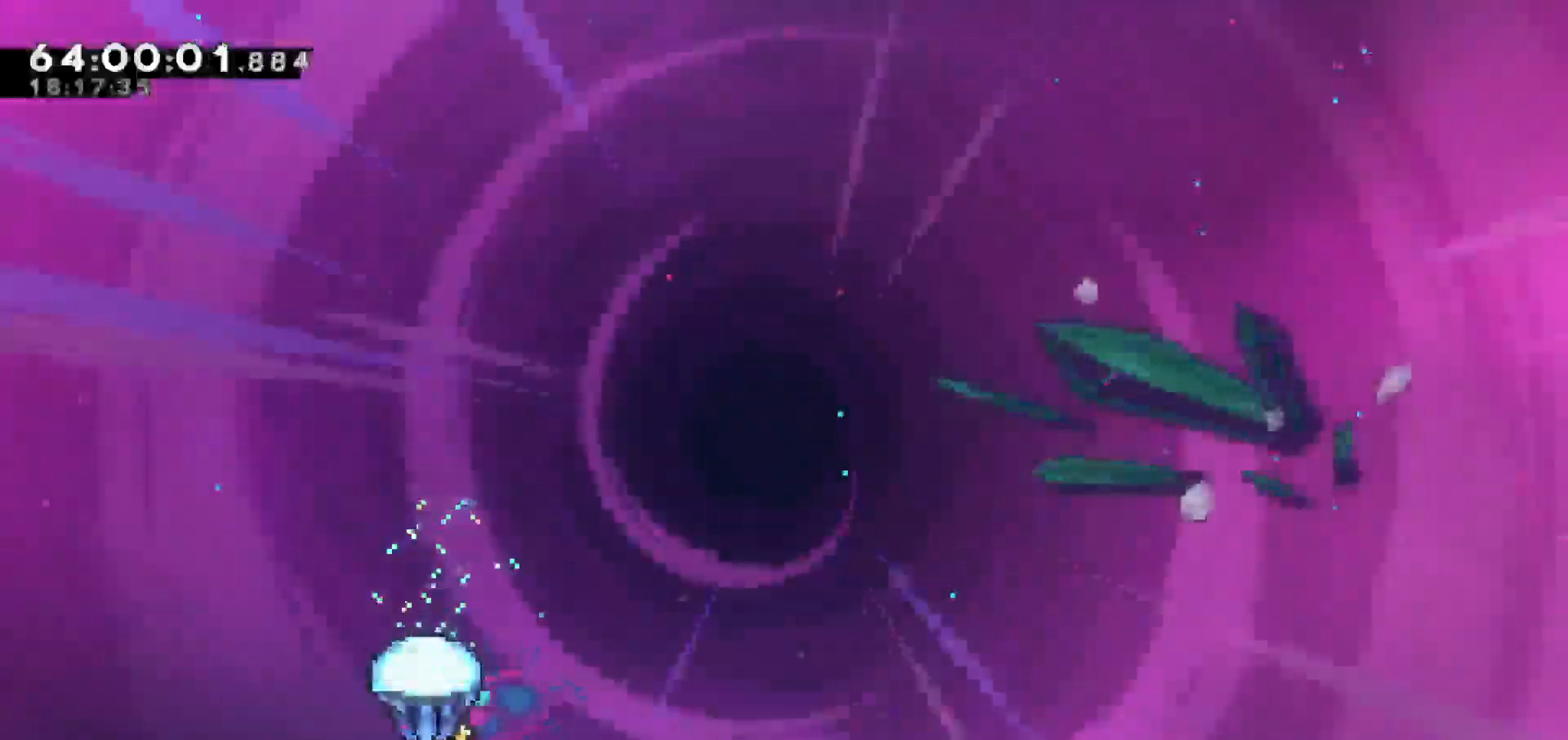
{"keys": ["grab"], "events": []}
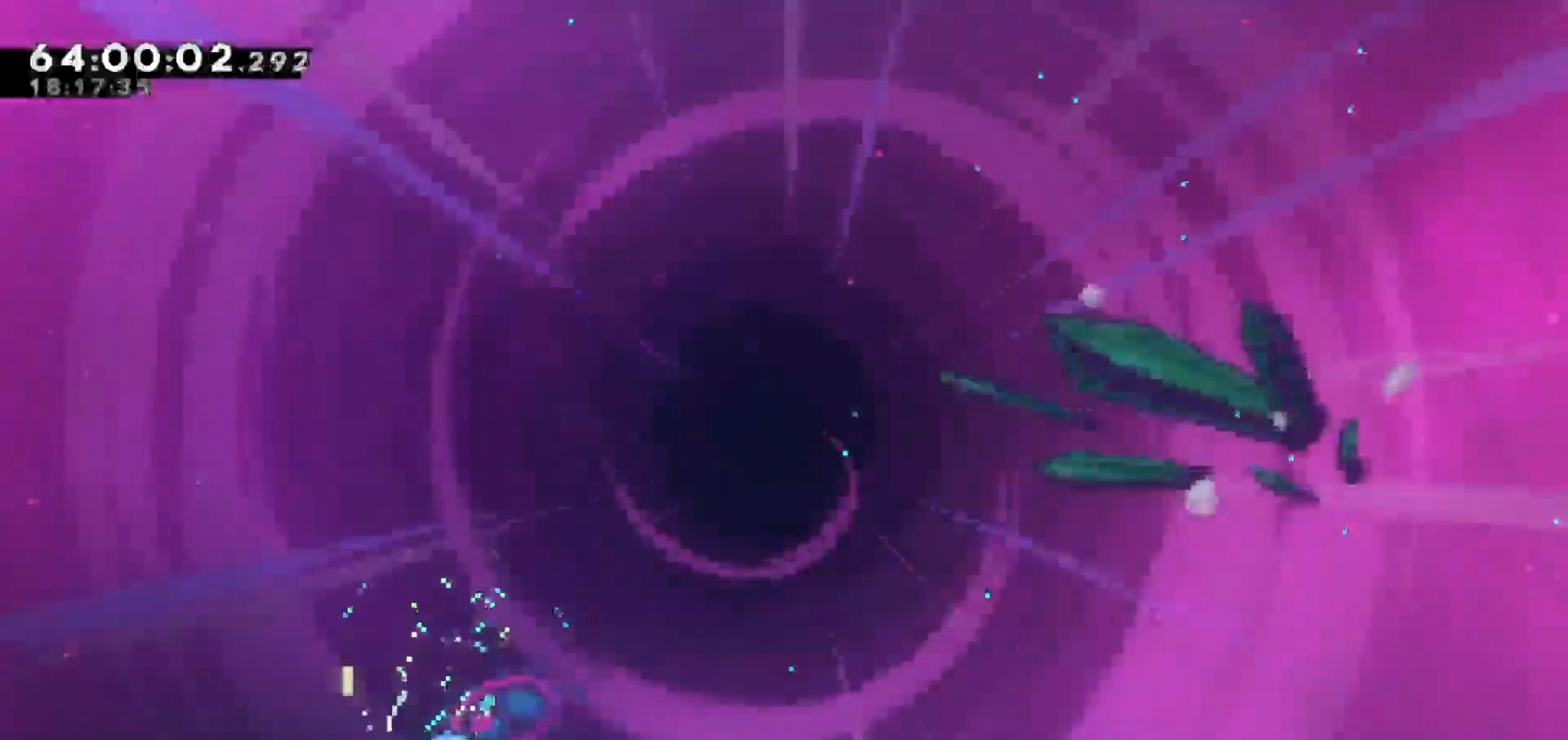
{"keys": ["grab", "right"], "events": [[50, "right", "down"]]}
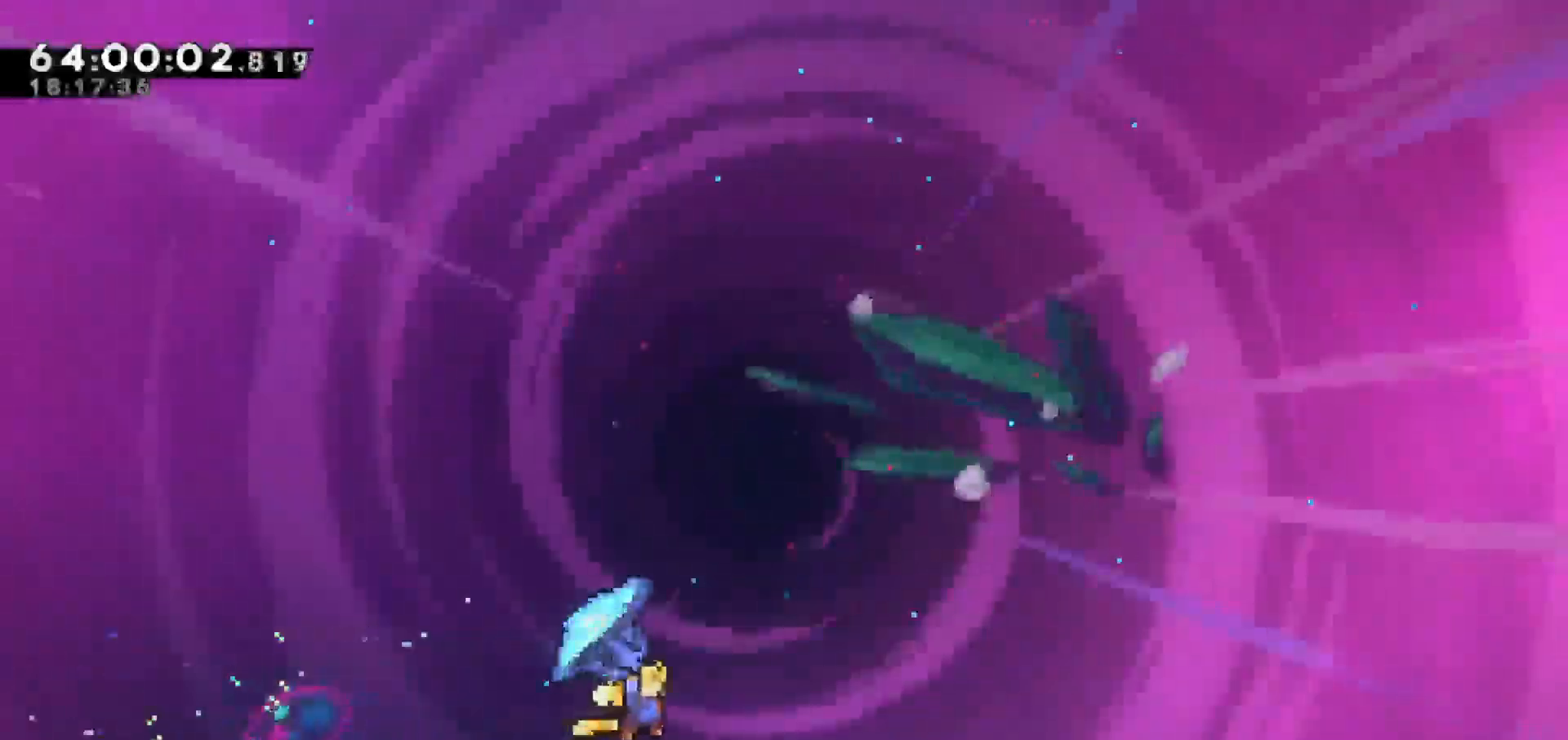
{"keys": ["dash", "right", "up"], "events": [[350, "right", "up"], [400, "grab", "up"], [500, "dash", "down"], [500, "right", "down"], [500, "up", "down"]]}
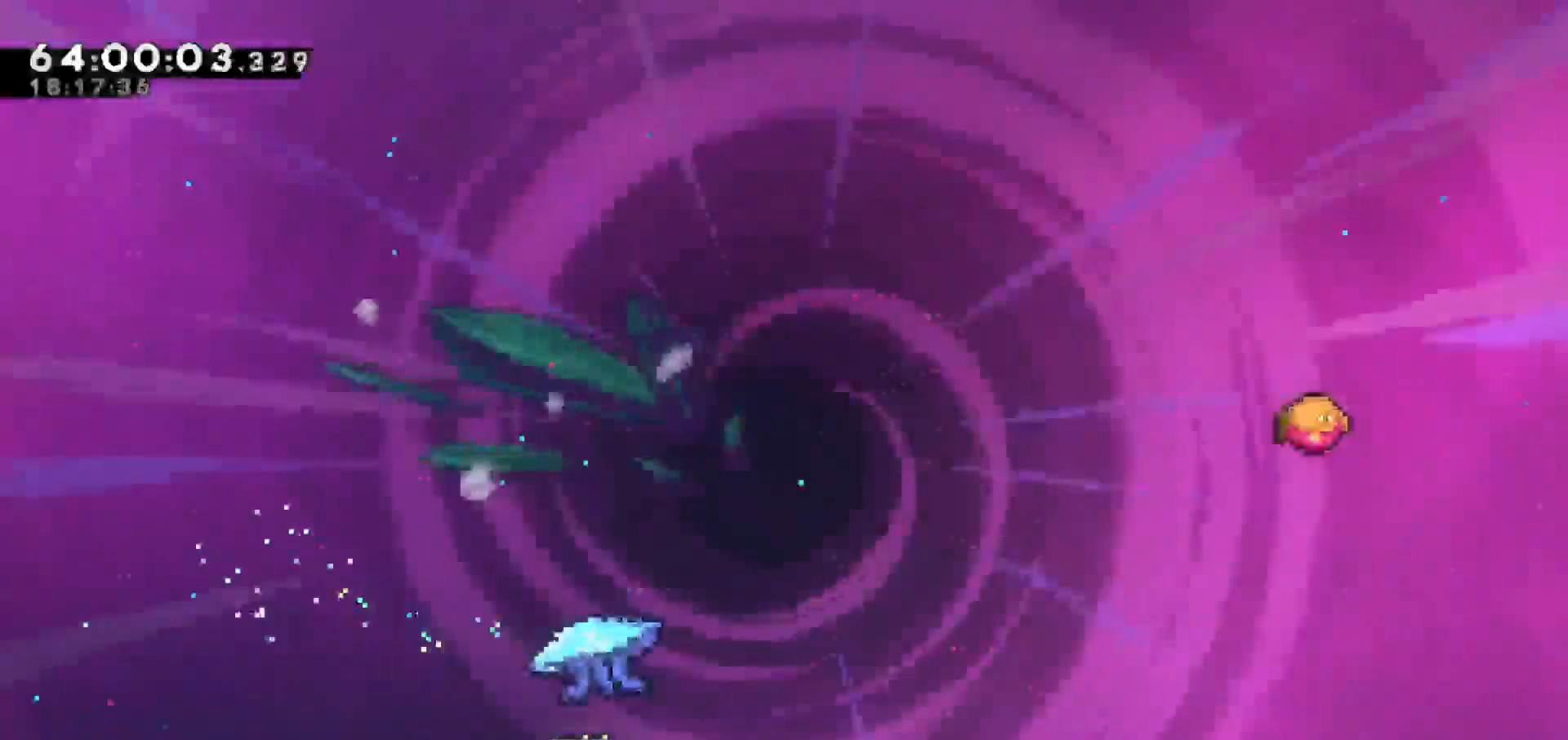
{"keys": ["grab", "right", "up"], "events": [[183, "grab", "down"], [267, "dash", "up"]]}
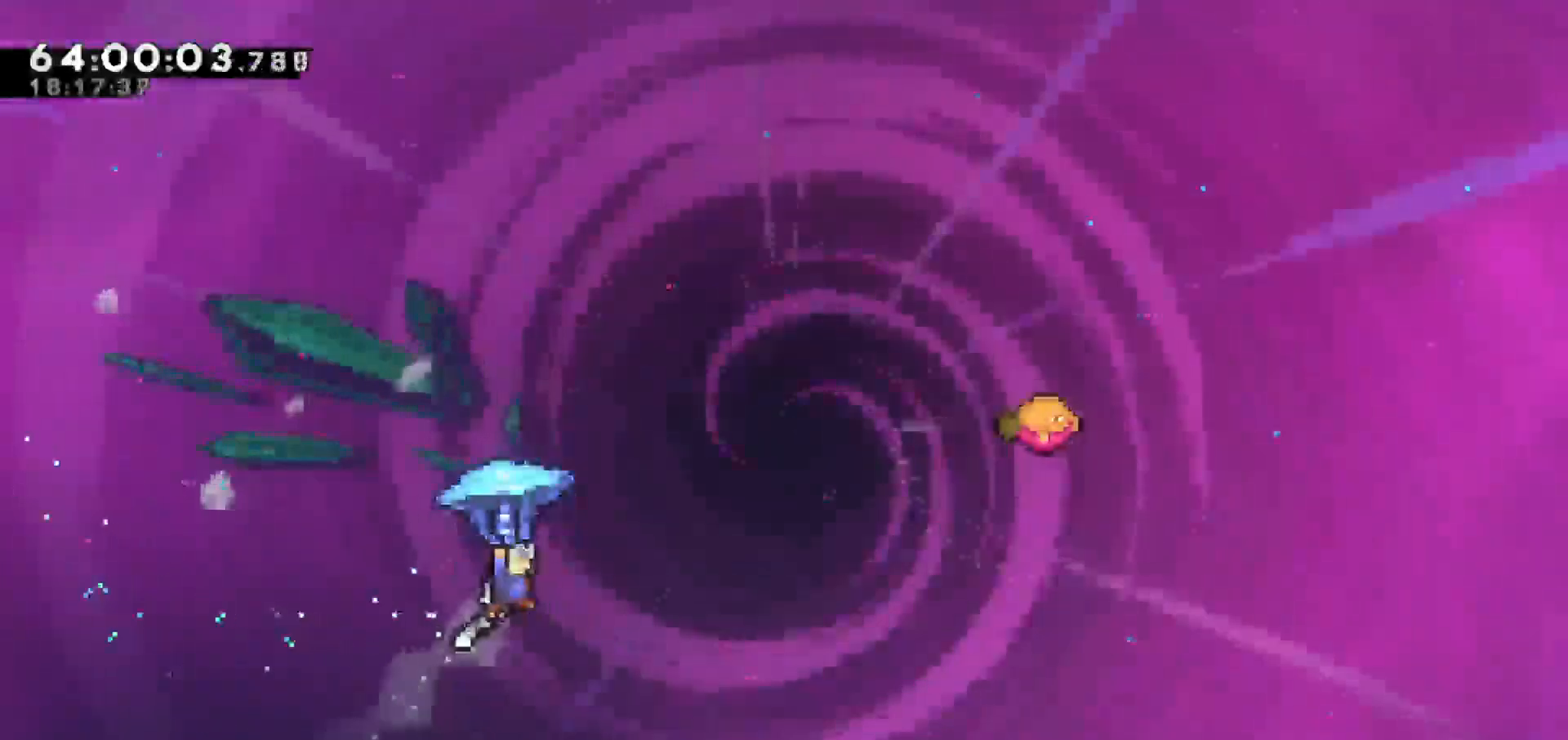
{"keys": ["grab", "up"], "events": [[283, "right", "up"]]}
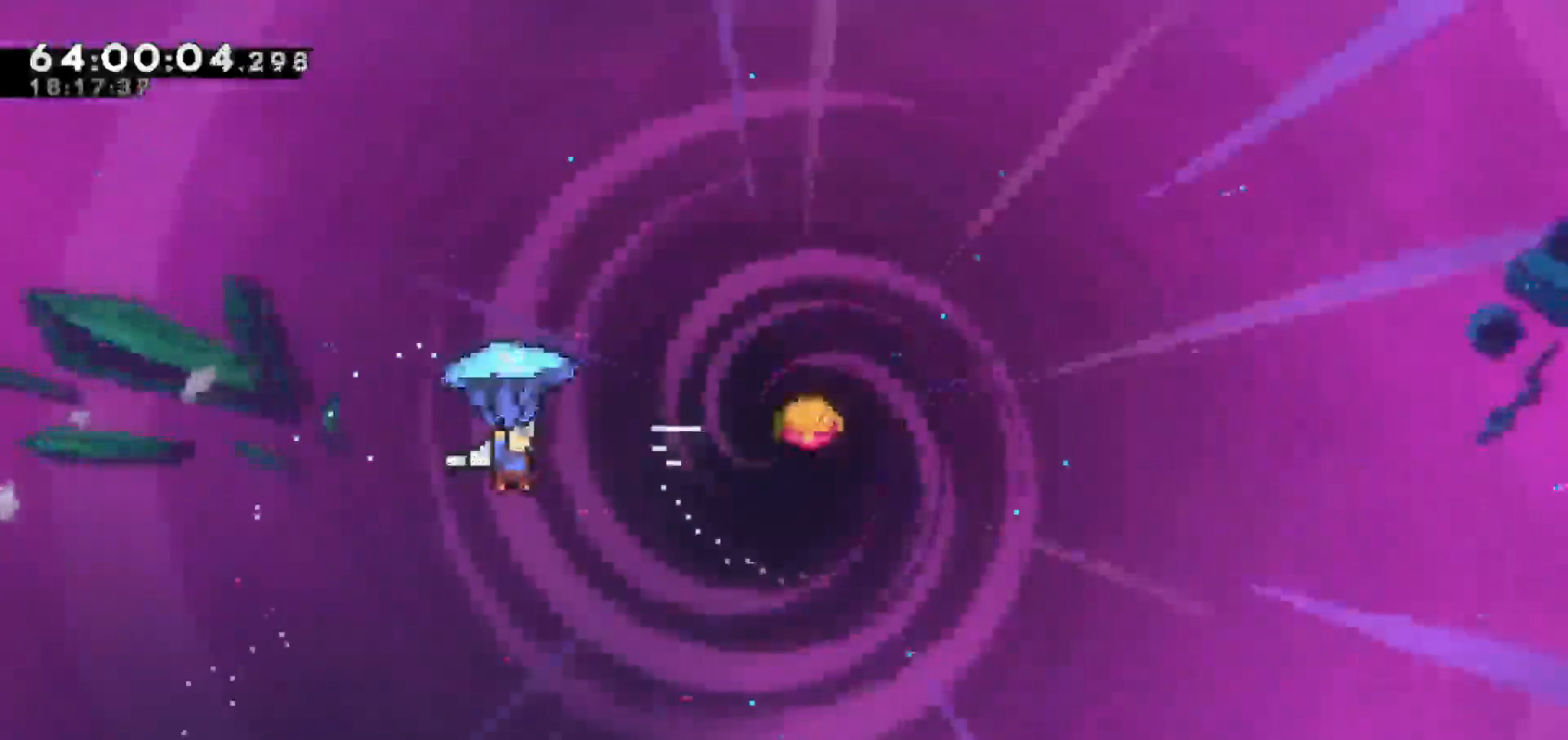
{"keys": ["grab", "right", "up"], "events": [[217, "right", "down"]]}
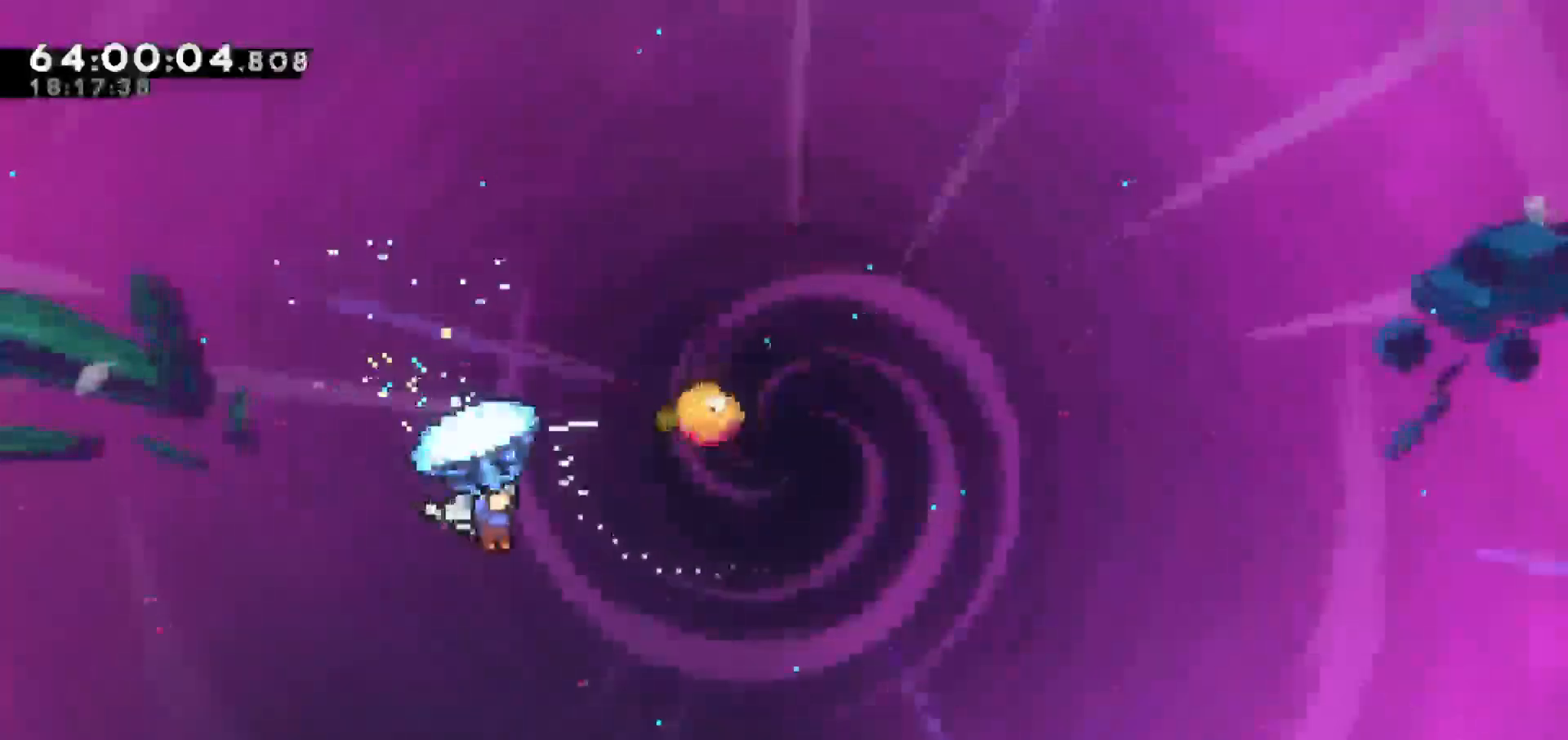
{"keys": ["grab", "left", "up"], "events": [[367, "left", "down"], [417, "right", "up"]]}
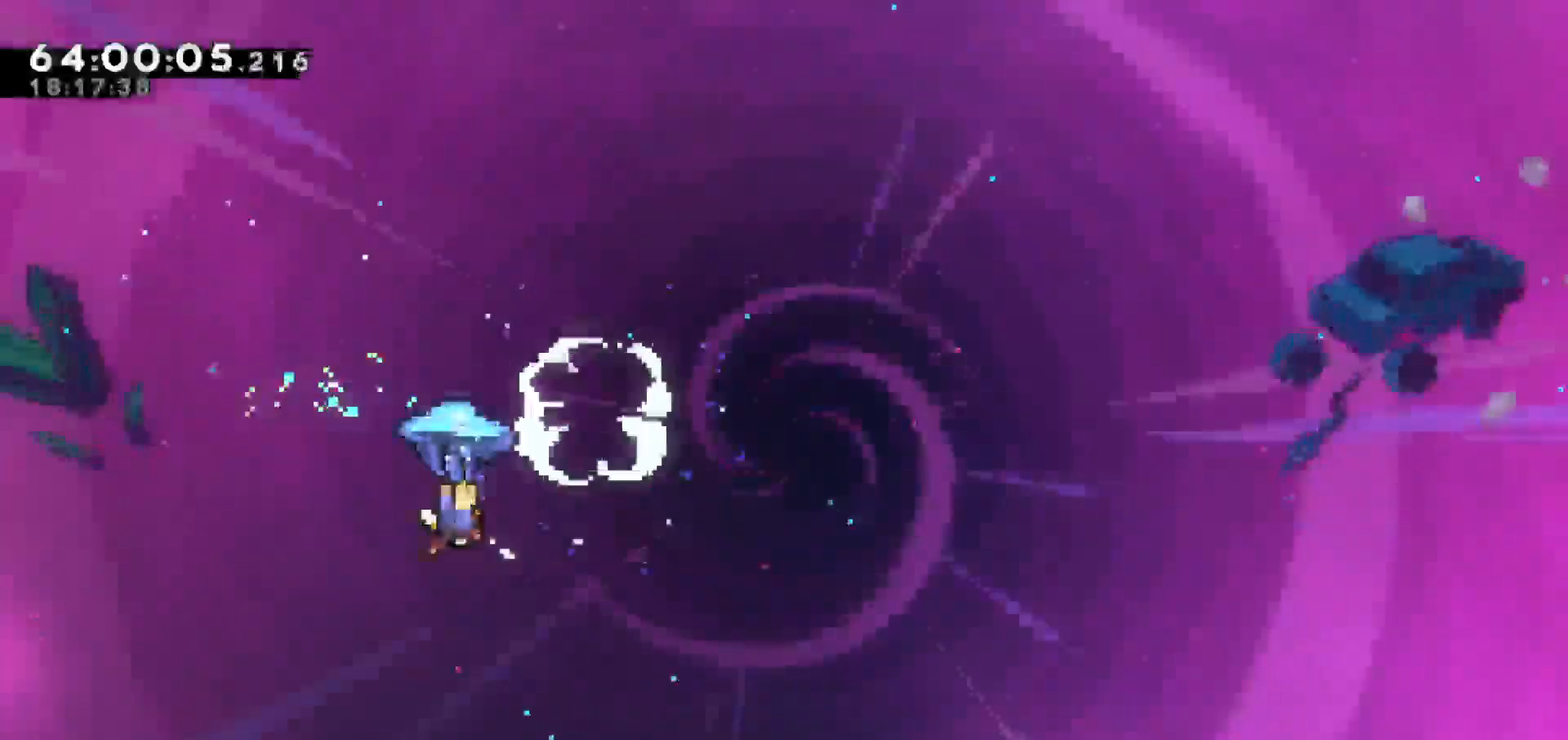
{"keys": ["grab", "left", "up"], "events": []}
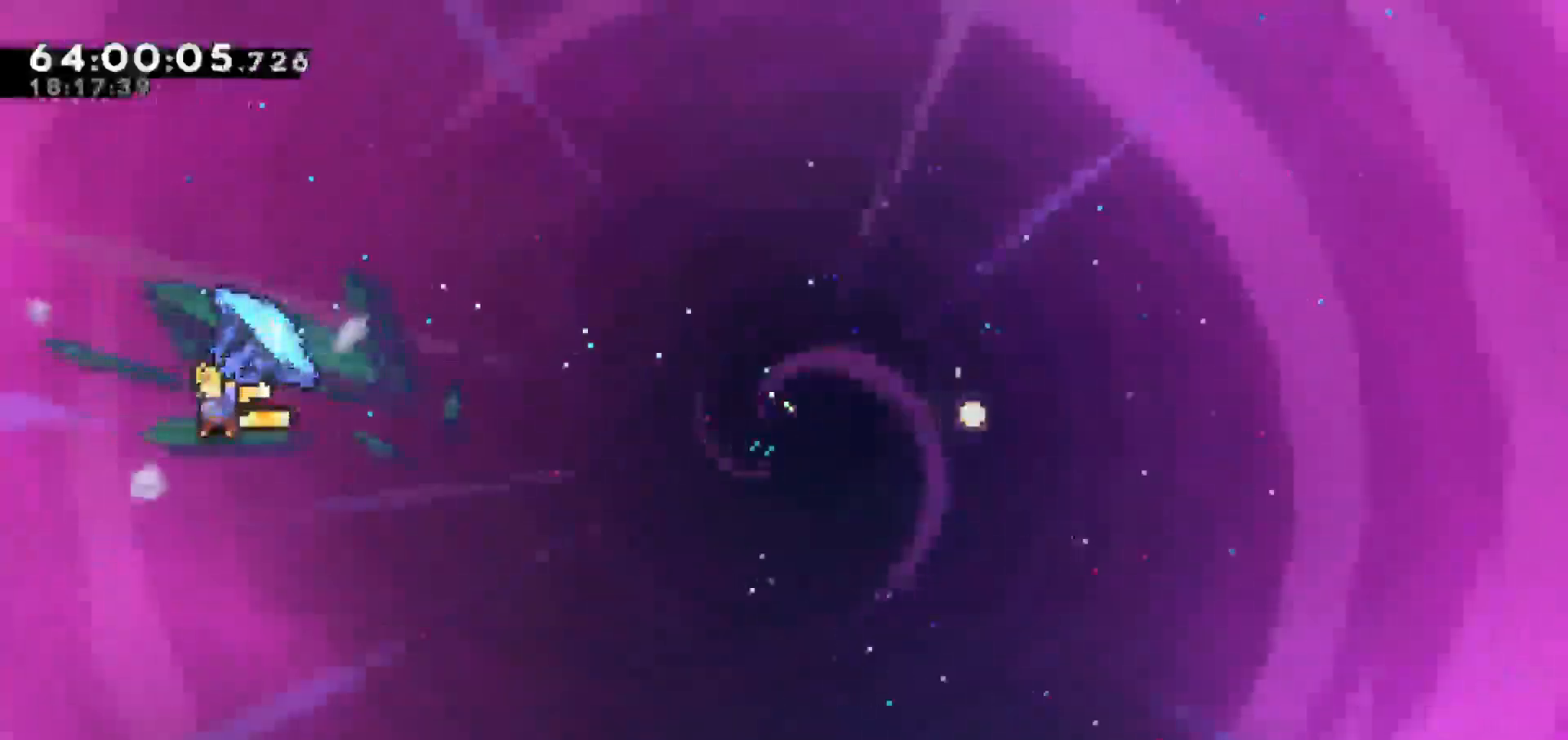
{"keys": ["grab", "left"], "events": [[400, "up", "up"]]}
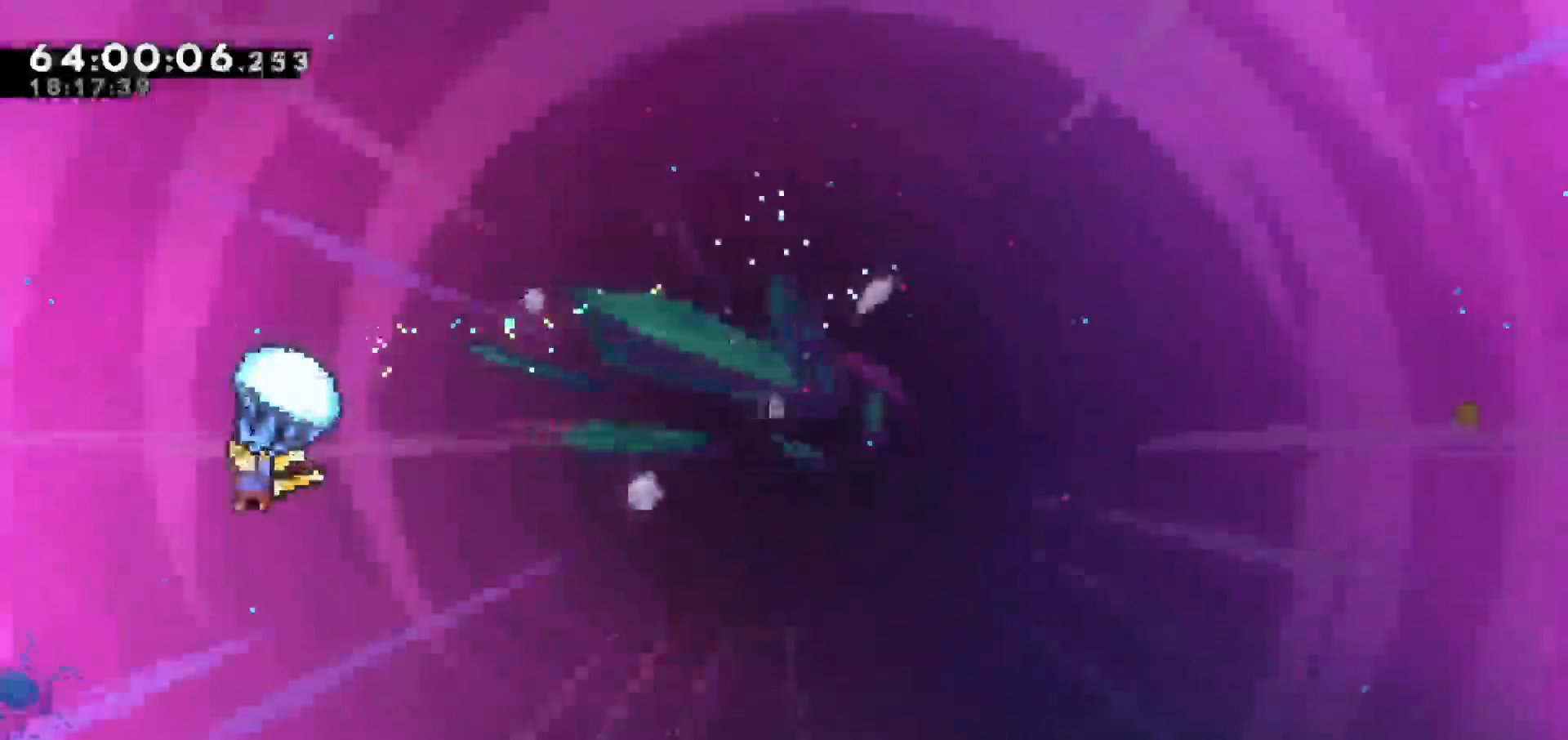
{"keys": ["grab"], "events": [[83, "left", "up"], [233, "left", "down"], [450, "left", "up"]]}
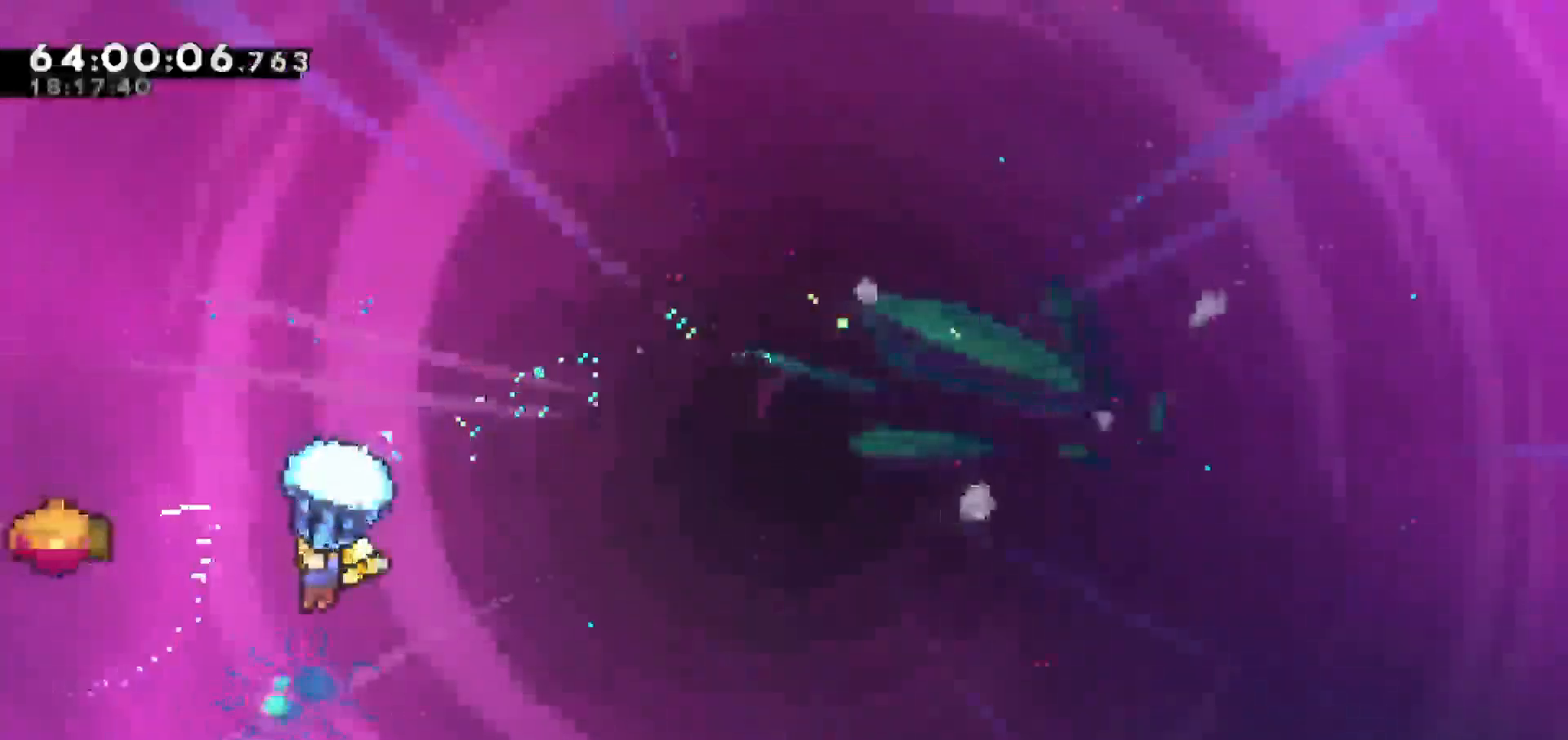
{"keys": ["grab", "left", "up"], "events": [[150, "left", "down"], [467, "up", "down"]]}
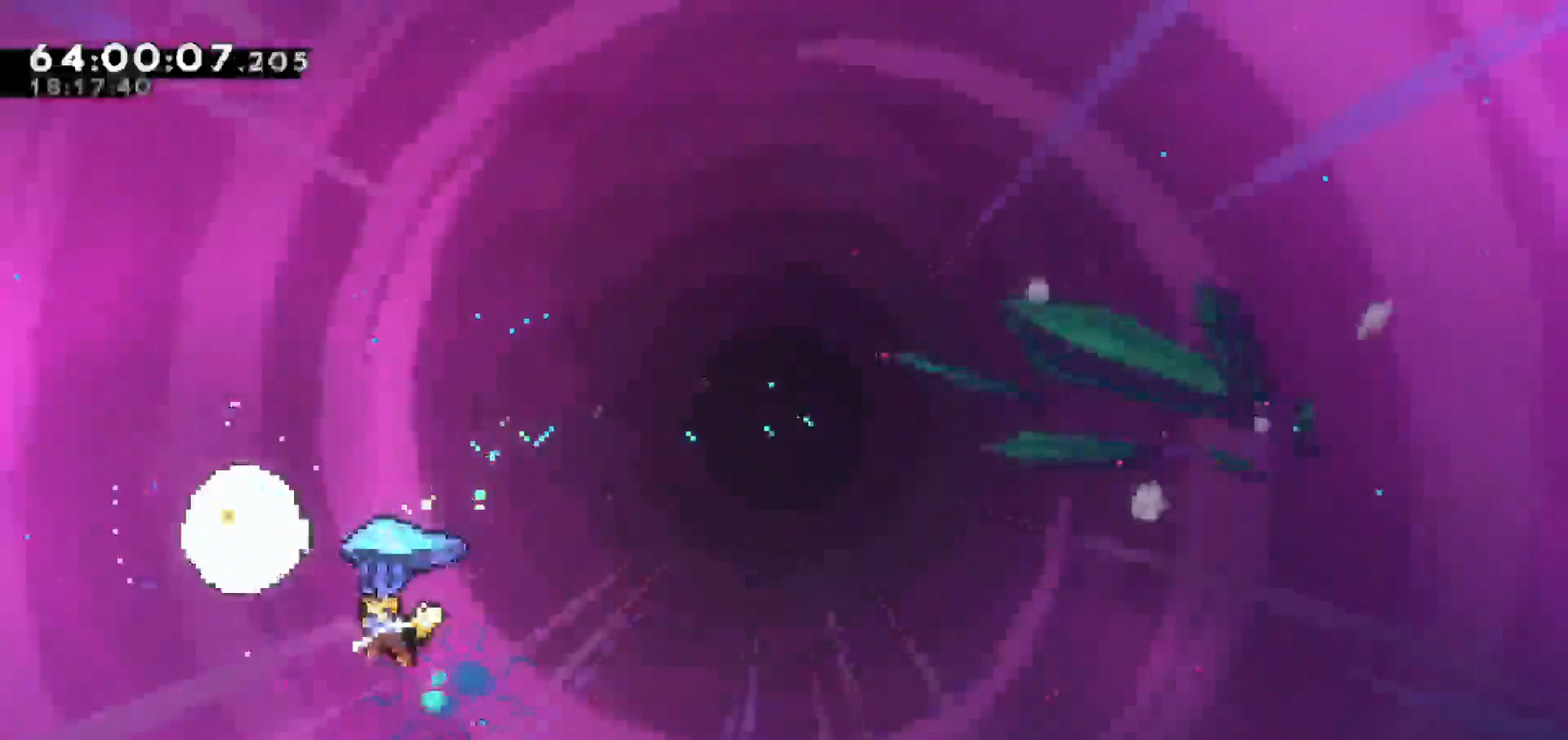
{"keys": ["grab", "right", "up"], "events": [[17, "left", "up"], [50, "right", "down"]]}
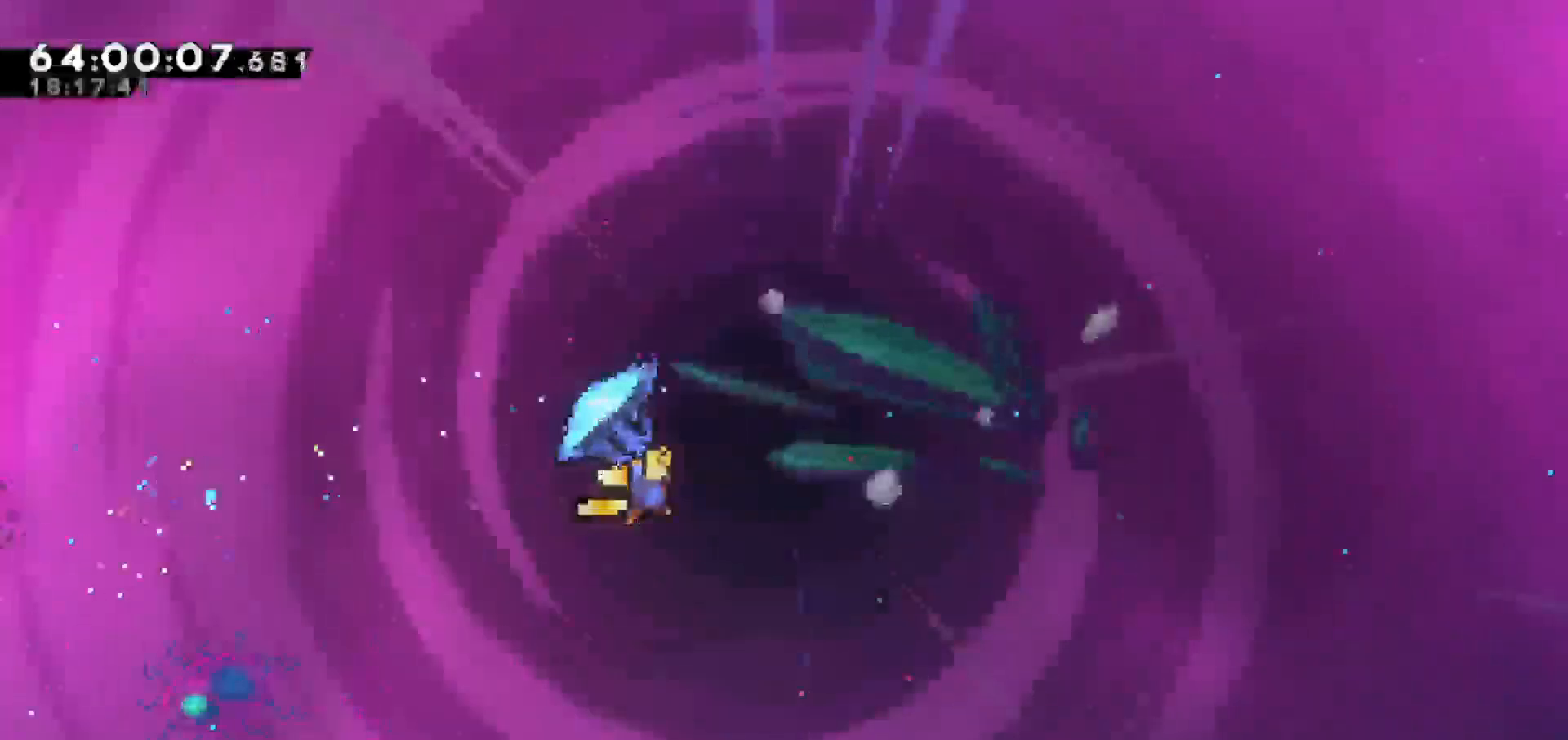
{"keys": ["grab", "right", "up"], "events": []}